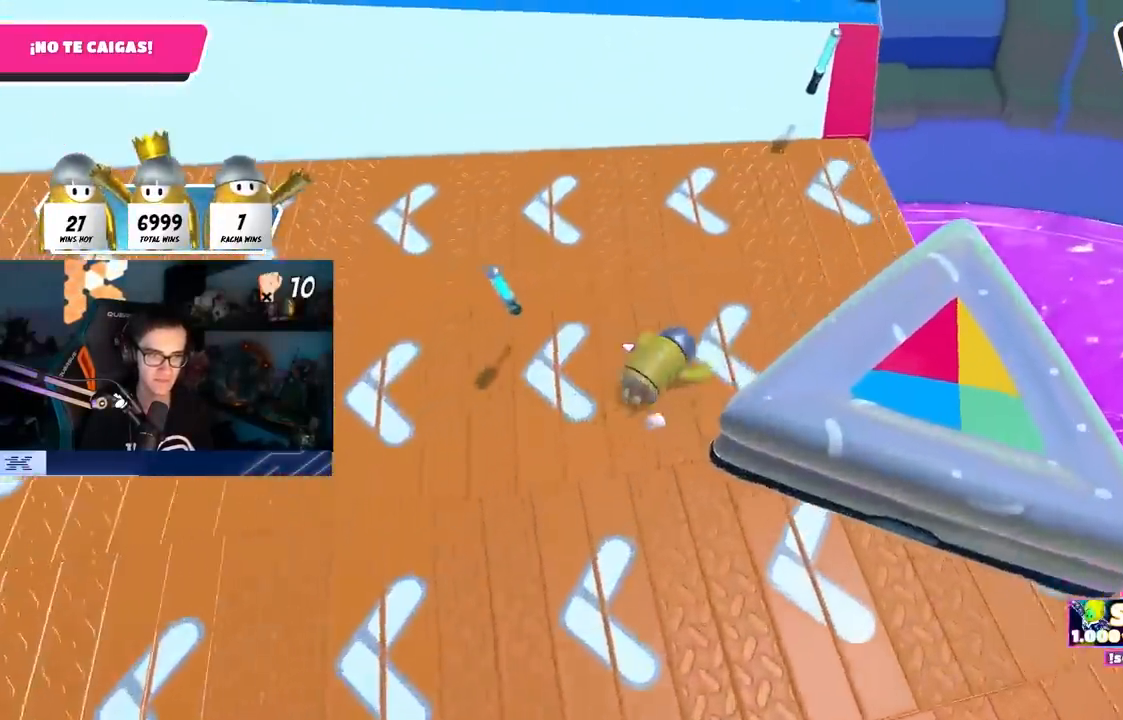
Gameplay with a controller (PlayStation layout); each line is a JSON object with the inputs held at the frame after it. "events" lists button and stick changes between this image and that frame as [ms after this image, input, new state], when the widget could be followed in between. Not read: L1 R3.
{"buttons": [], "left_stick": "up", "right_stick": "up-right", "events": [[17, "left_stick", "up"], [333, "right_stick", "up-right"]]}
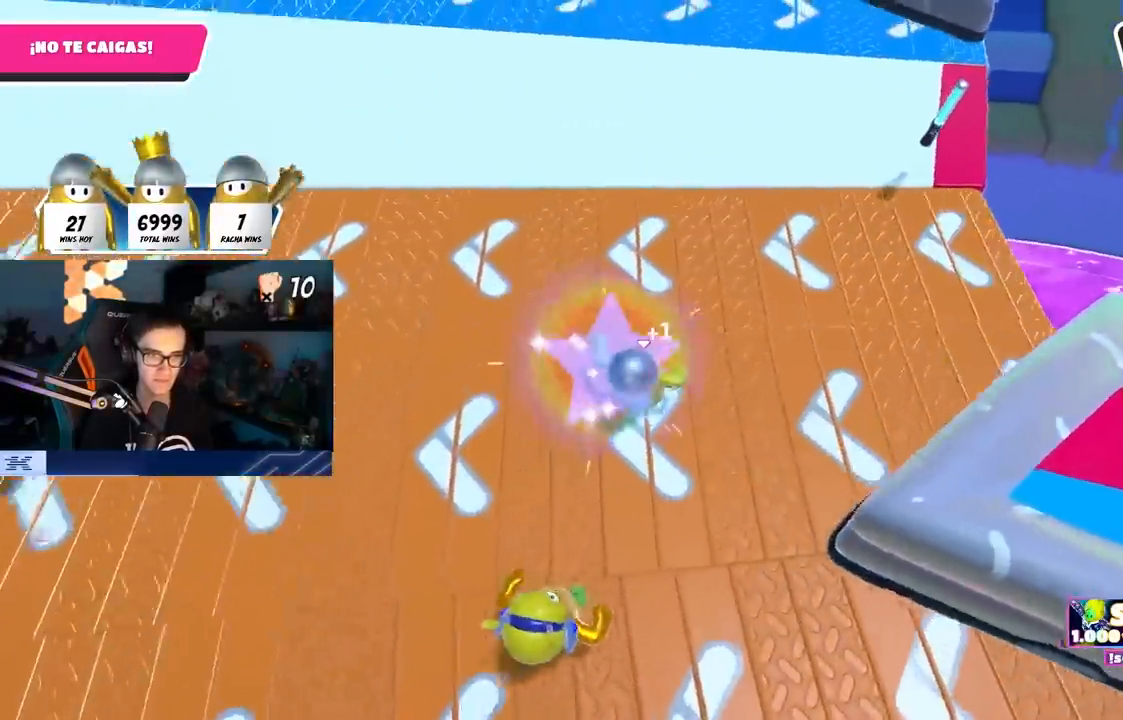
{"buttons": [], "left_stick": "up", "right_stick": "center", "events": [[117, "right_stick", "center"], [267, "CROSS", "down"], [417, "CROSS", "up"]]}
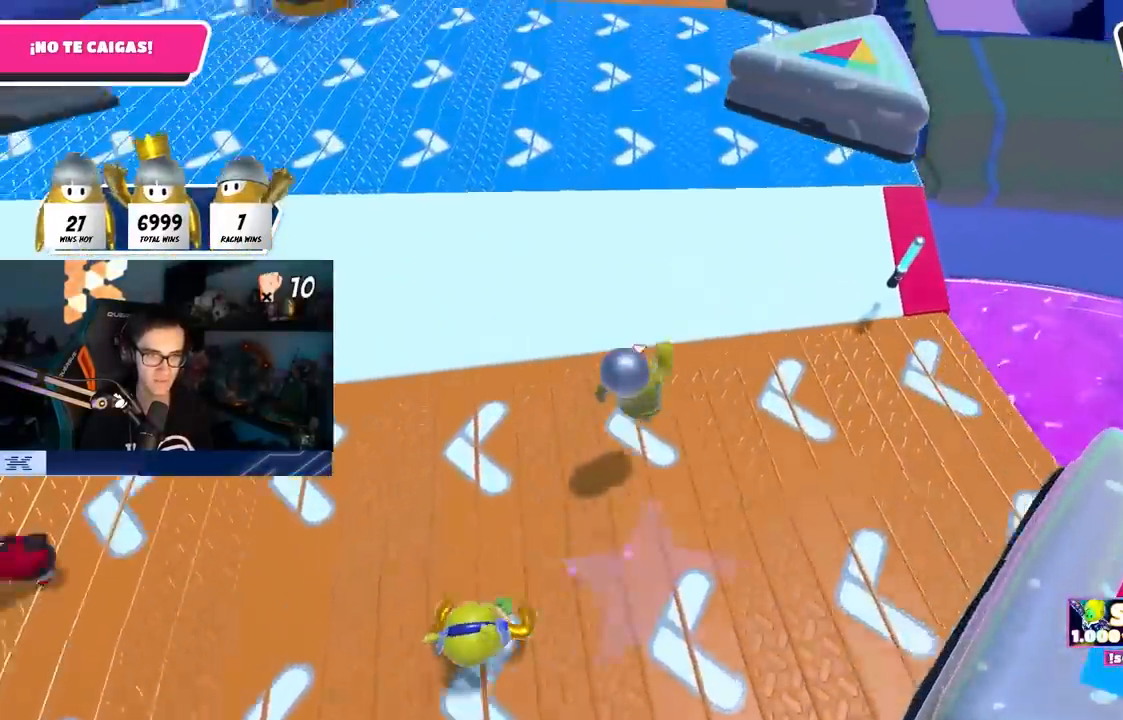
{"buttons": [], "left_stick": "up", "right_stick": "center", "events": [[83, "right_stick", "up"], [483, "right_stick", "center"]]}
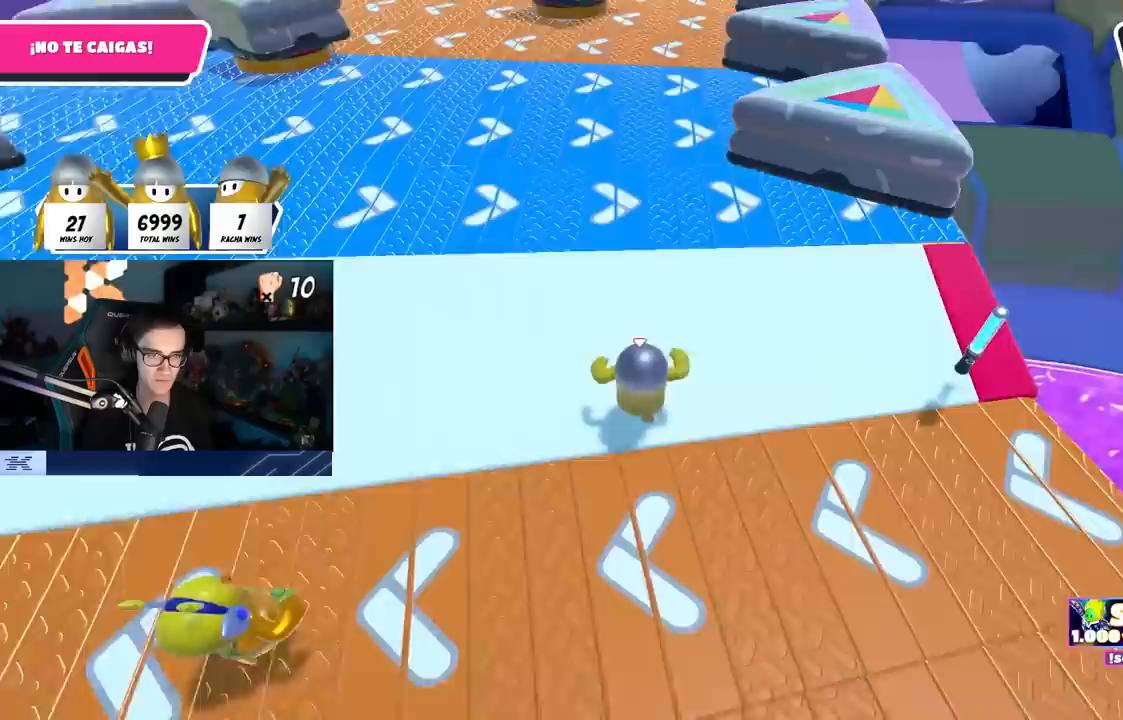
{"buttons": ["CROSS"], "left_stick": "up", "right_stick": "center"}
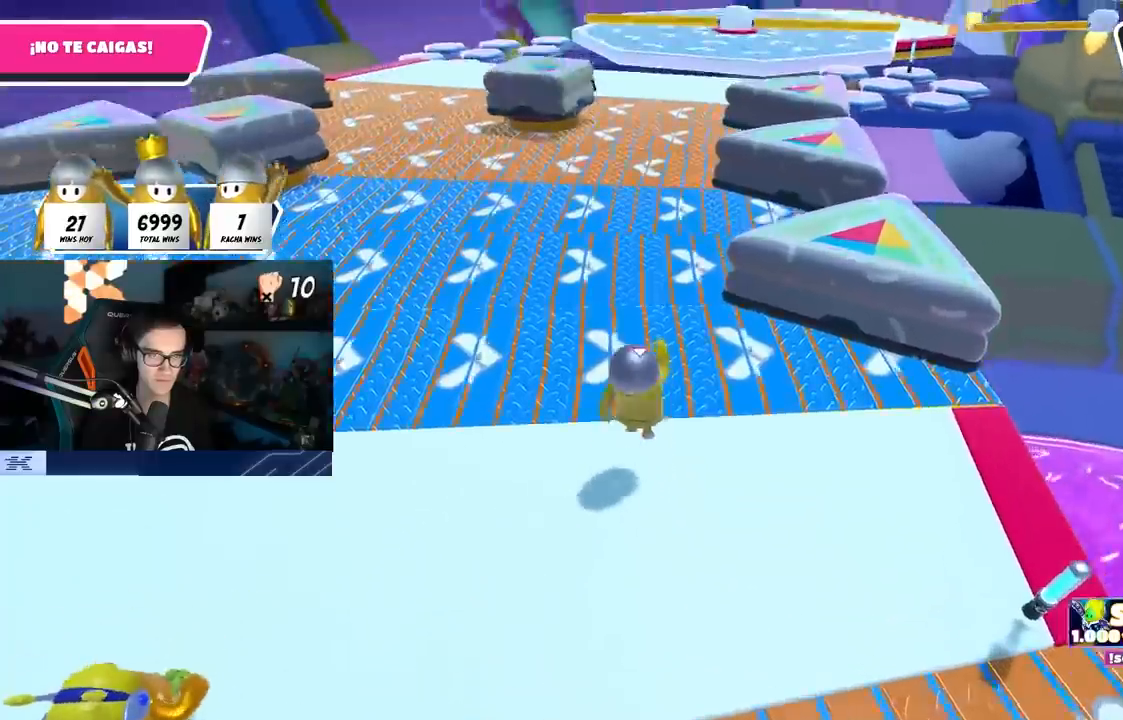
{"buttons": ["CROSS"], "left_stick": "up", "right_stick": "center", "events": [[83, "CROSS", "up"], [450, "CROSS", "down"]]}
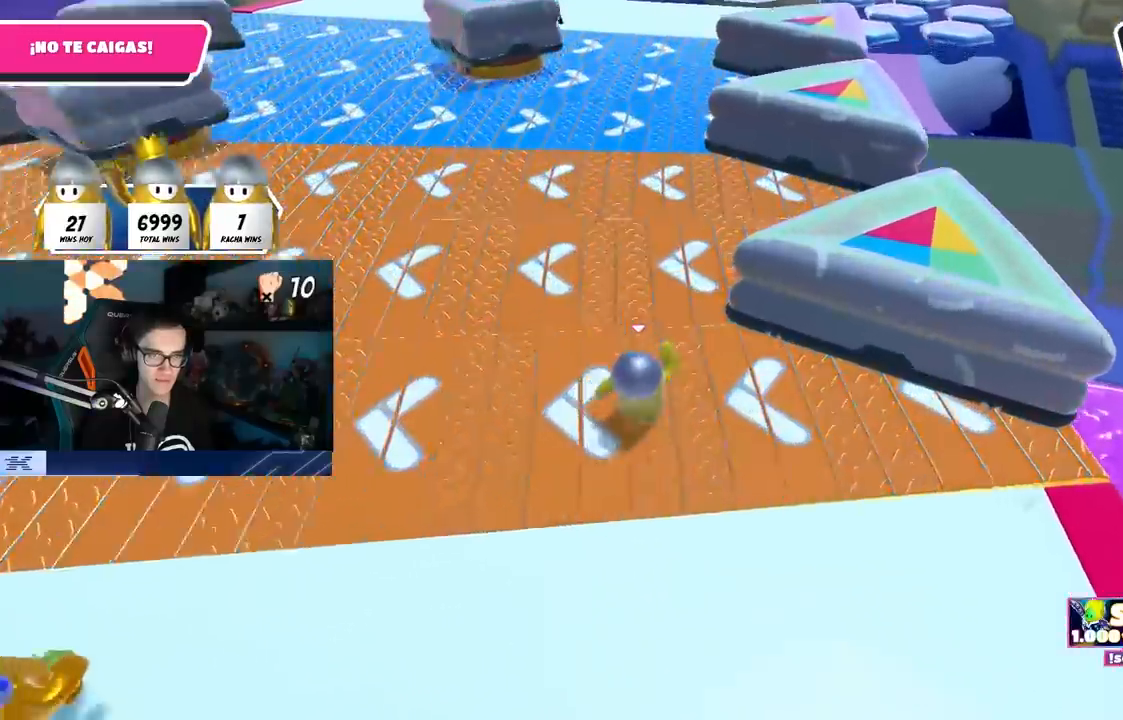
{"buttons": [], "left_stick": "up", "right_stick": "center", "events": [[400, "CROSS", "up"]]}
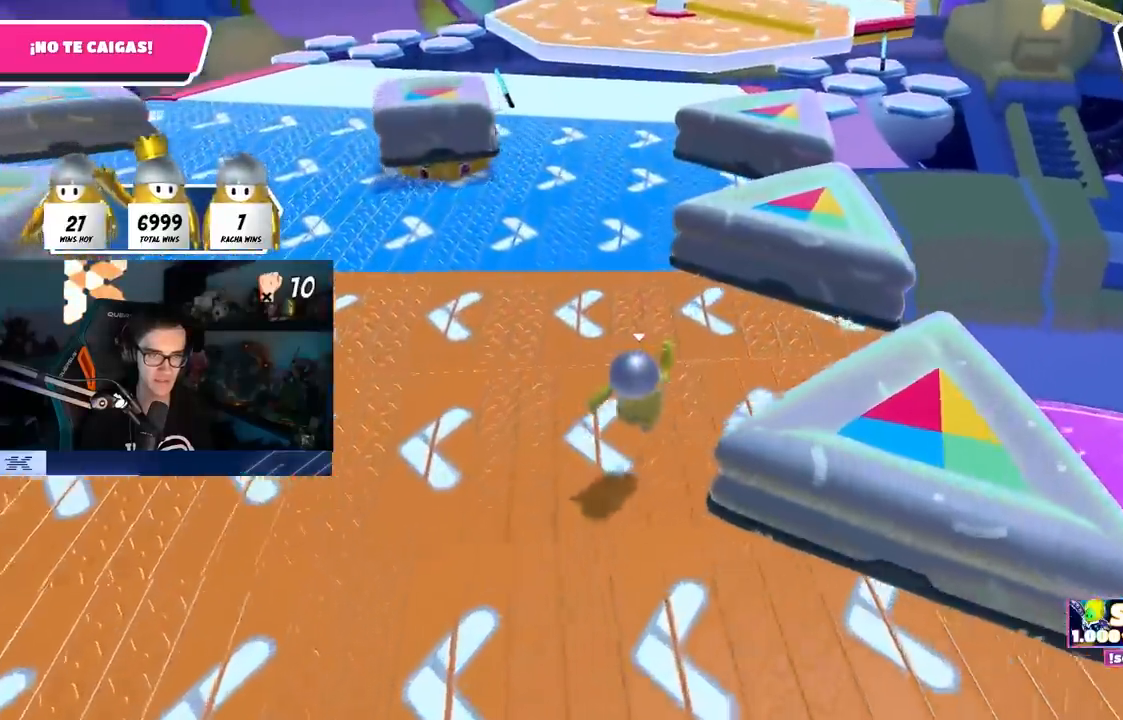
{"buttons": ["CROSS"], "left_stick": "up", "right_stick": "center", "events": [[133, "CROSS", "down"]]}
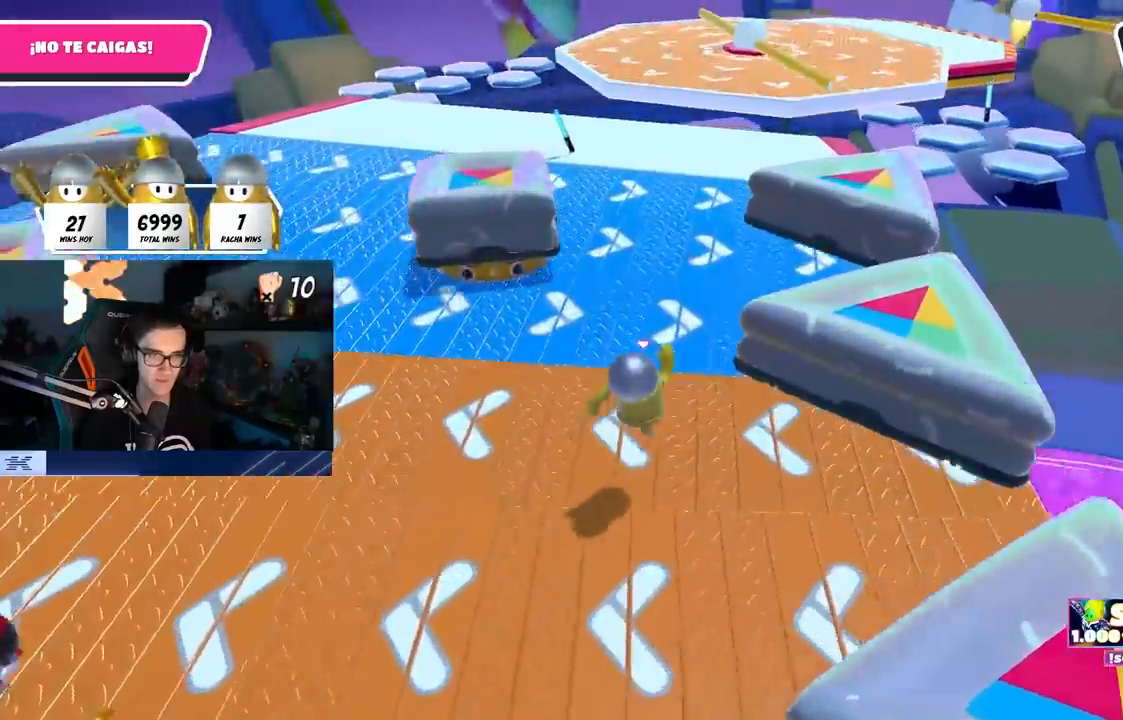
{"buttons": [], "left_stick": "up", "right_stick": "center", "events": [[33, "CROSS", "up"], [217, "R1", "down"], [400, "R1", "up"]]}
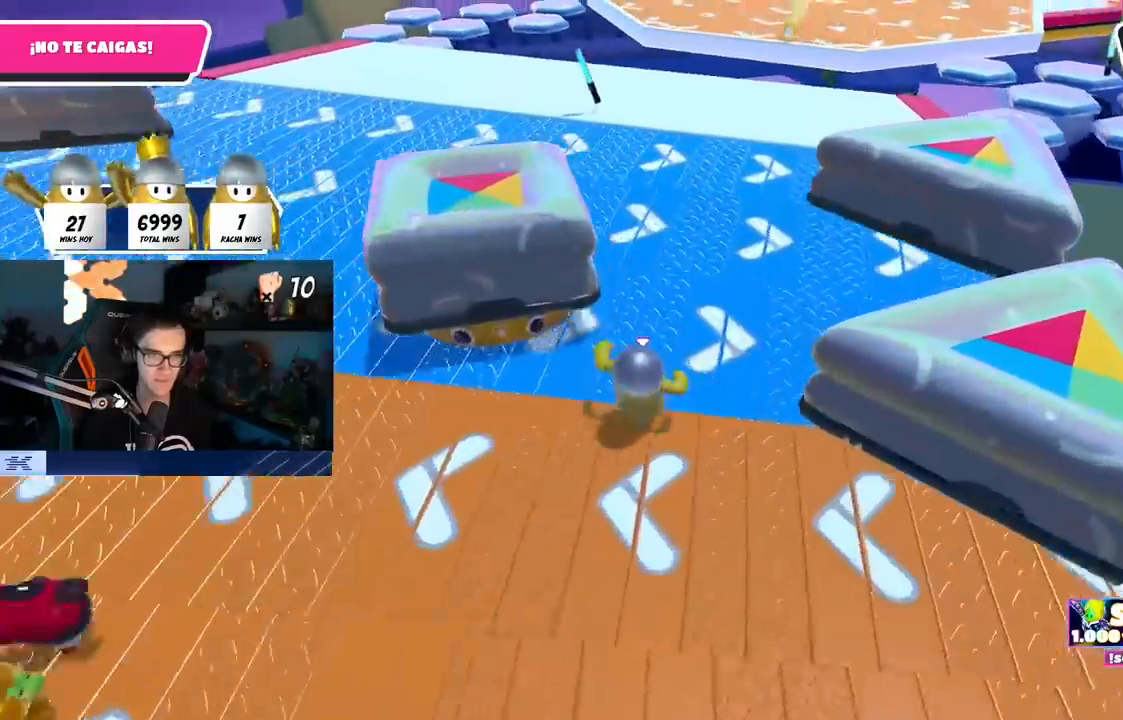
{"buttons": [], "left_stick": "up", "right_stick": "center", "events": [[300, "R1", "down"], [450, "R1", "up"]]}
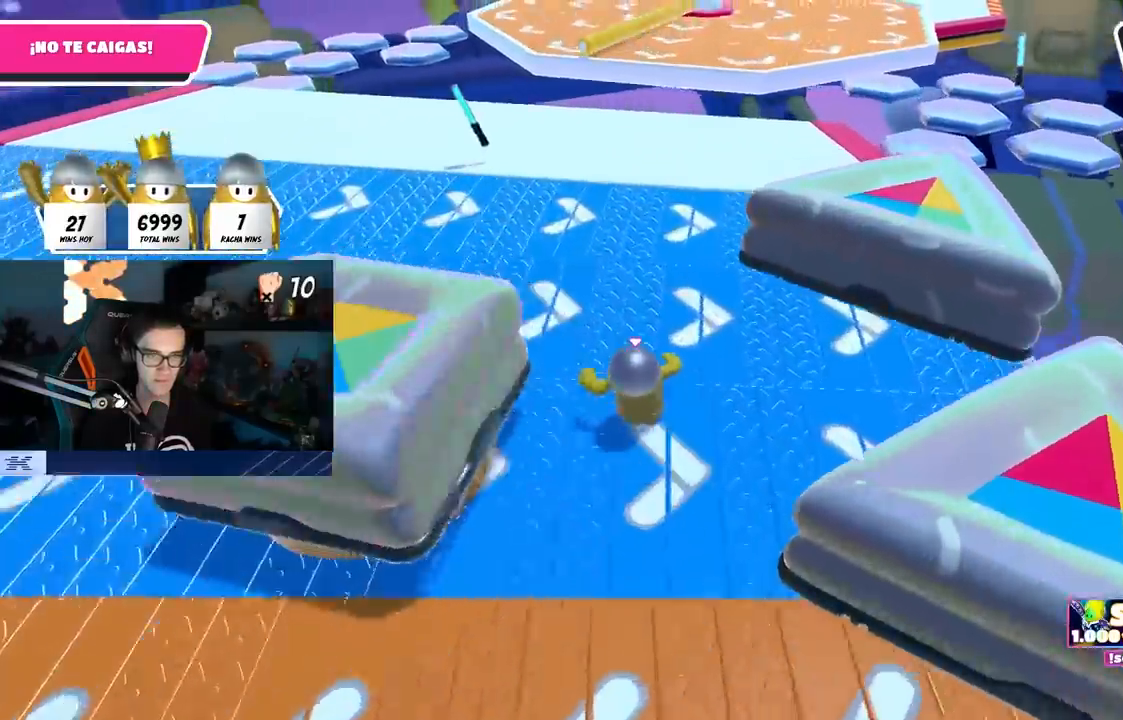
{"buttons": [], "left_stick": "up-left", "right_stick": "center", "events": [[50, "R1", "down"], [433, "left_stick", "up-left"], [500, "R1", "up"]]}
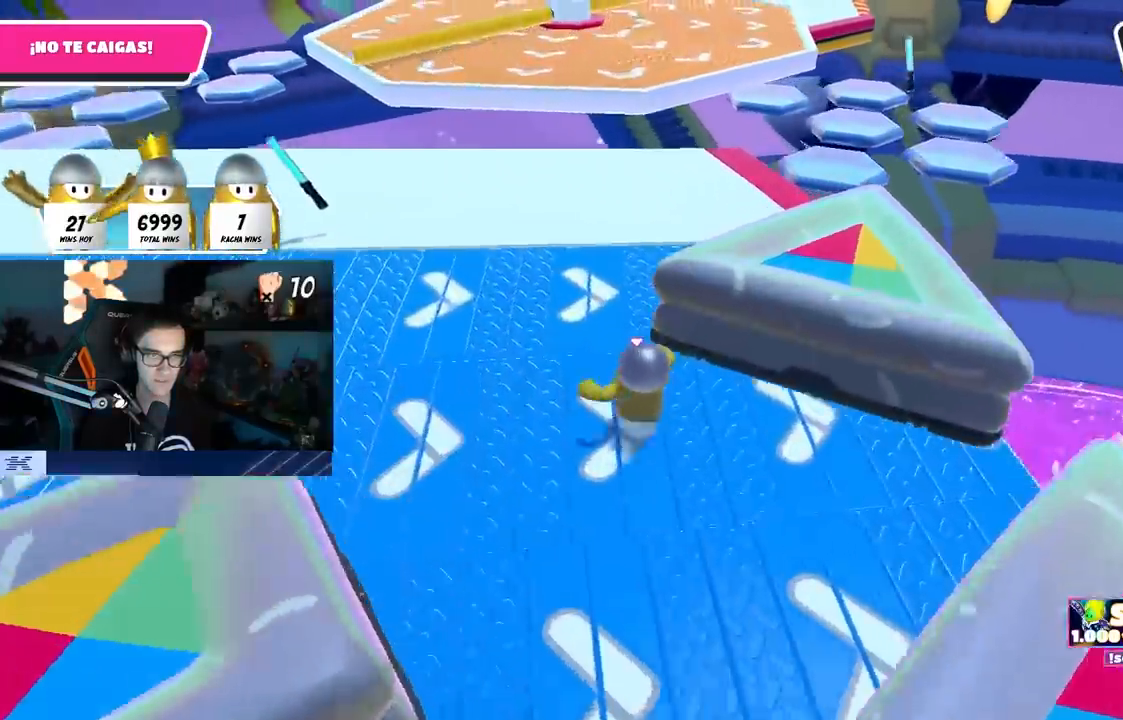
{"buttons": [], "left_stick": "up-left", "right_stick": "down-right"}
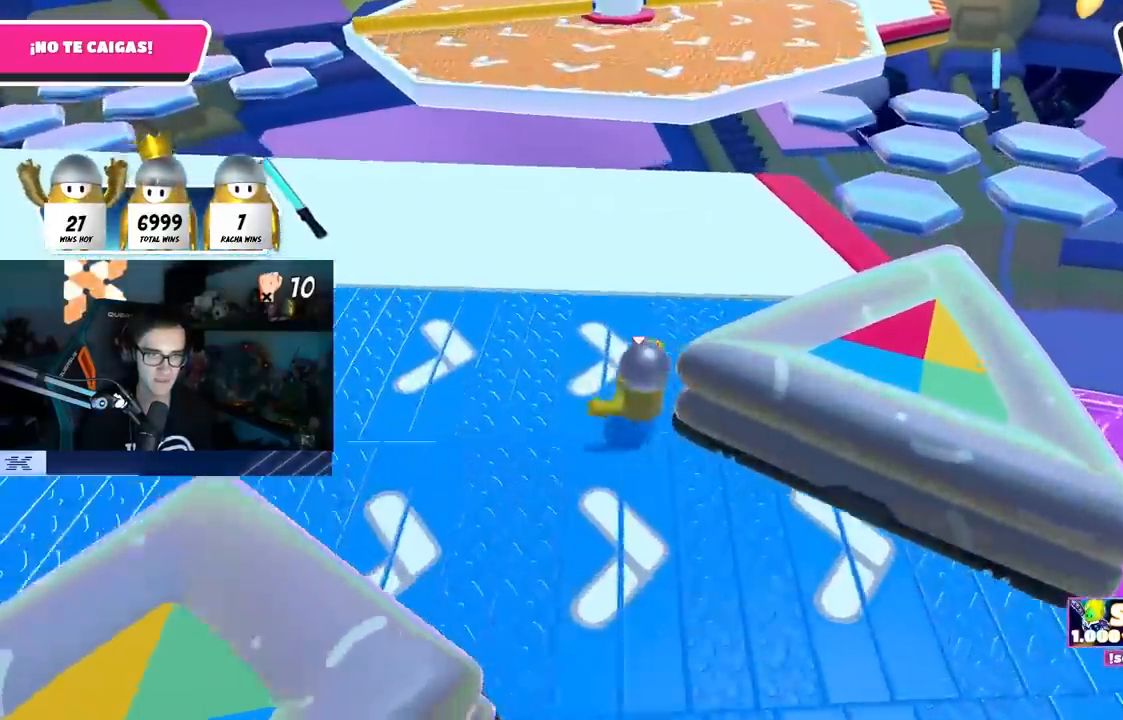
{"buttons": [], "left_stick": "up-left", "right_stick": "center", "events": [[100, "right_stick", "center"], [233, "CROSS", "down"], [400, "CROSS", "up"]]}
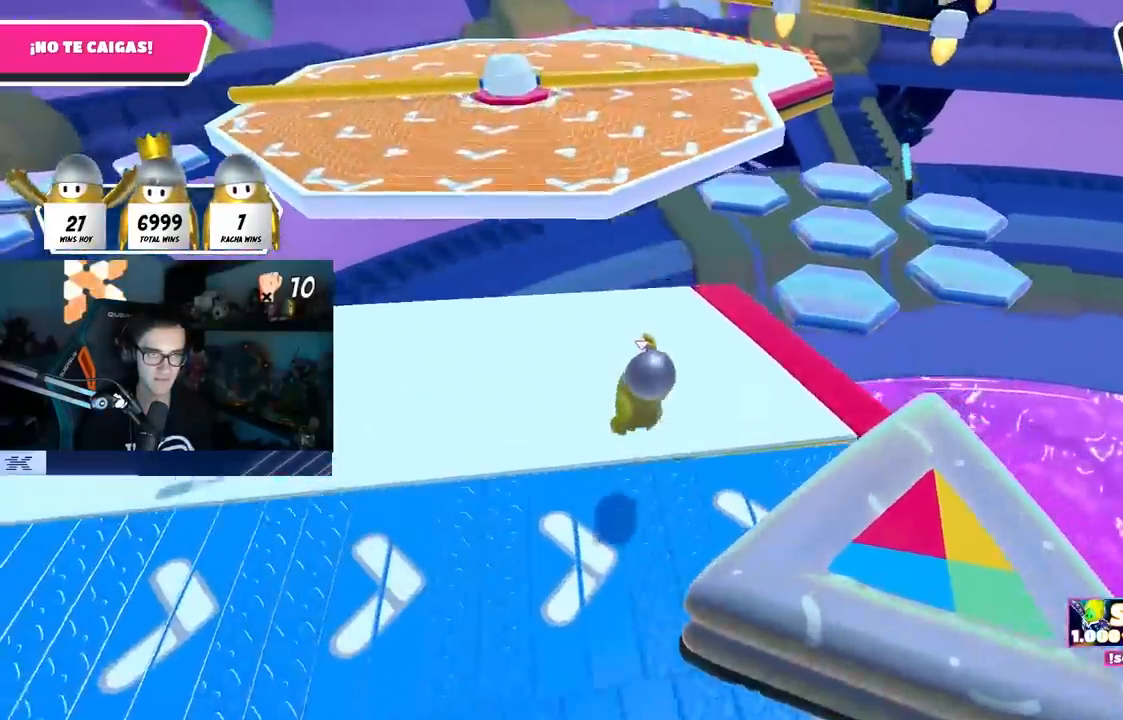
{"buttons": [], "left_stick": "up-left", "right_stick": "center", "events": [[150, "left_stick", "up-right"], [383, "R1", "down"], [383, "left_stick", "down-left"], [500, "R1", "up"], [500, "left_stick", "up-left"]]}
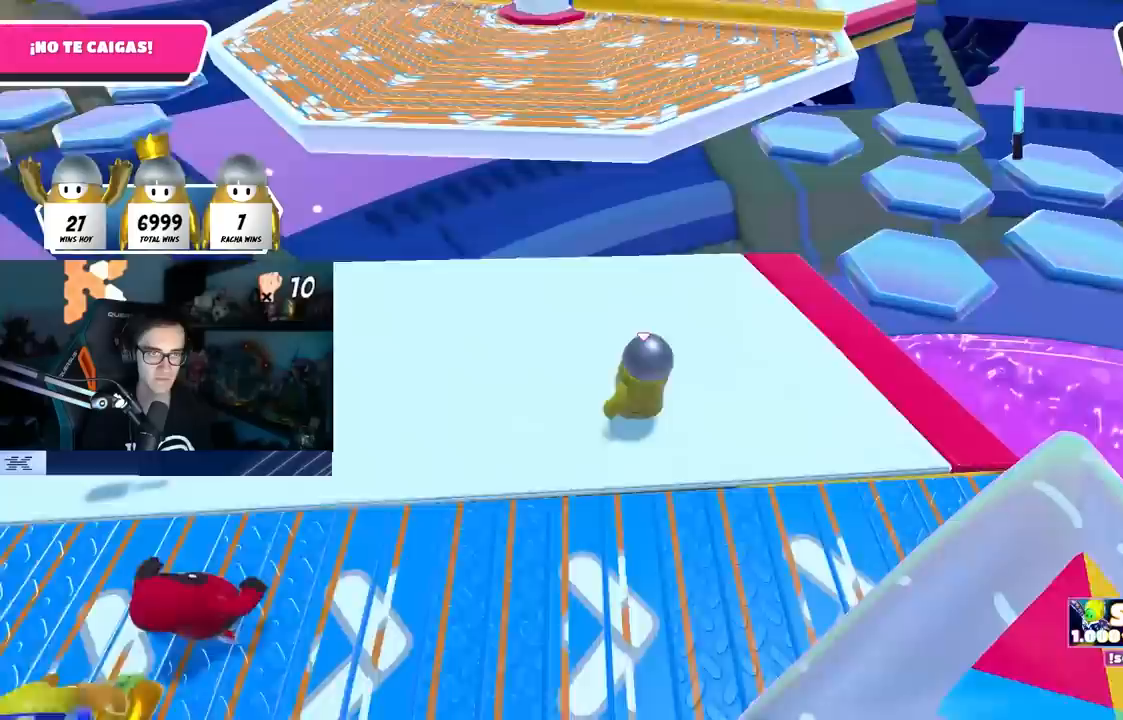
{"buttons": [], "left_stick": "up-right", "right_stick": "center", "events": [[117, "left_stick", "up-right"]]}
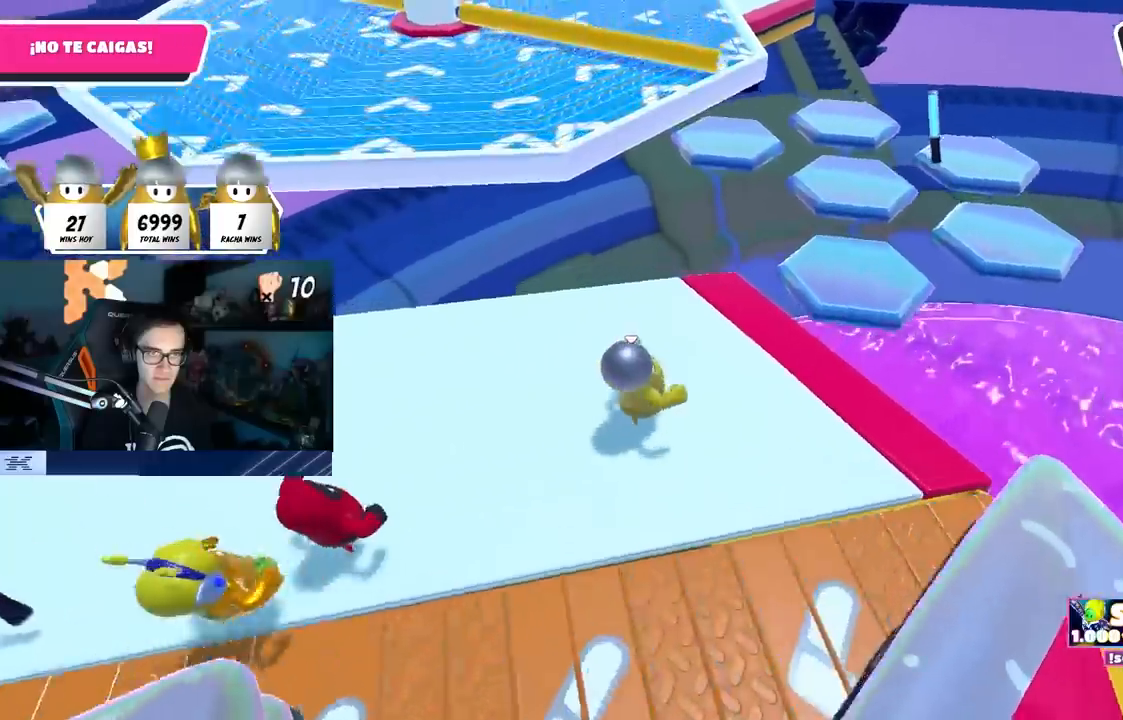
{"buttons": ["CROSS"], "left_stick": "up-right", "right_stick": "center", "events": [[383, "CROSS", "down"]]}
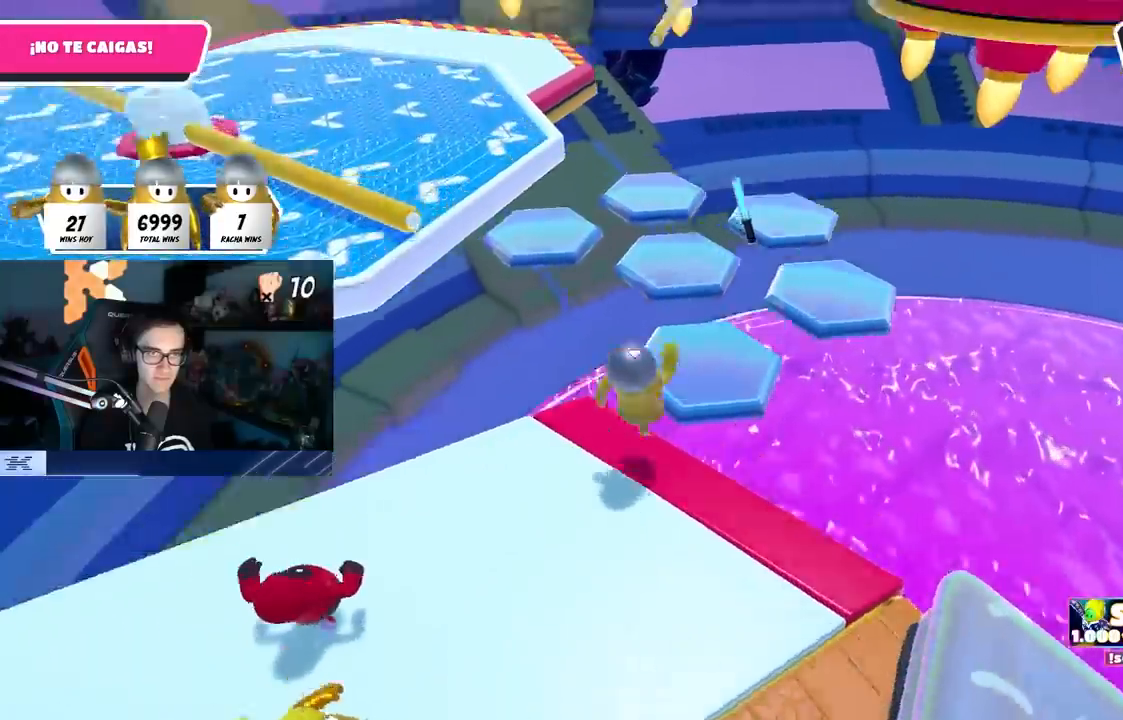
{"buttons": [], "left_stick": "up", "right_stick": "center", "events": [[33, "left_stick", "up"], [50, "CROSS", "up"], [233, "right_stick", "left"], [317, "right_stick", "center"]]}
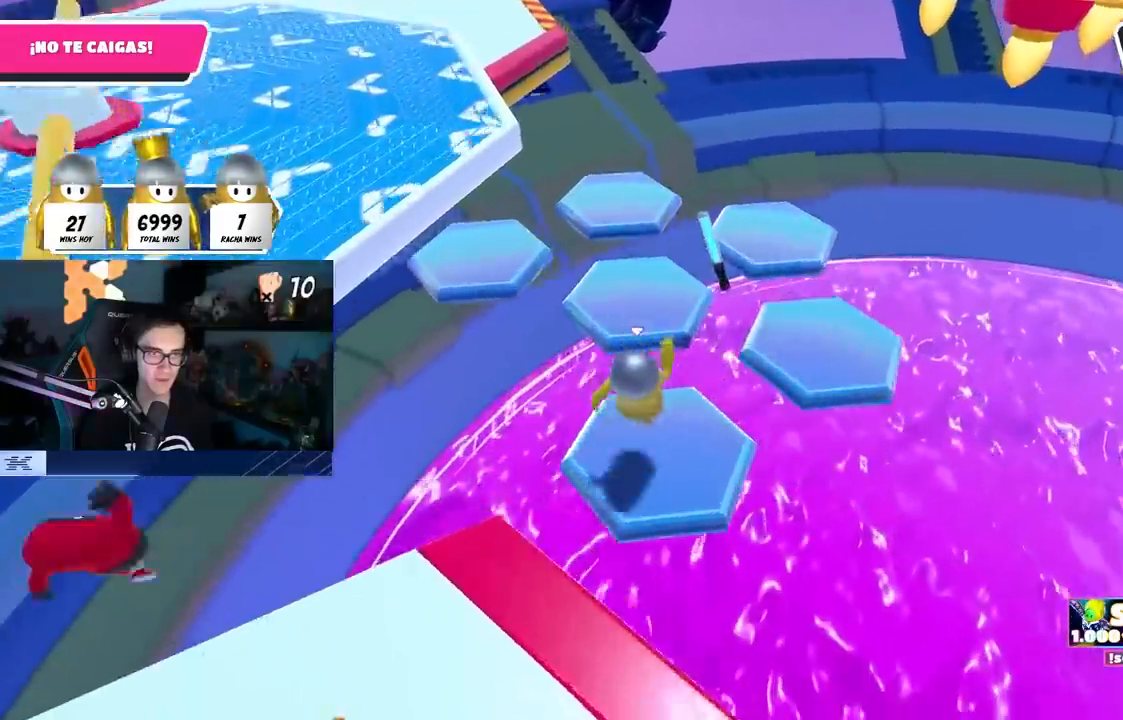
{"buttons": [], "left_stick": "up-left", "right_stick": "center", "events": [[67, "CROSS", "down"], [200, "CROSS", "up"], [217, "left_stick", "up-left"], [317, "right_stick", "left"], [467, "right_stick", "center"]]}
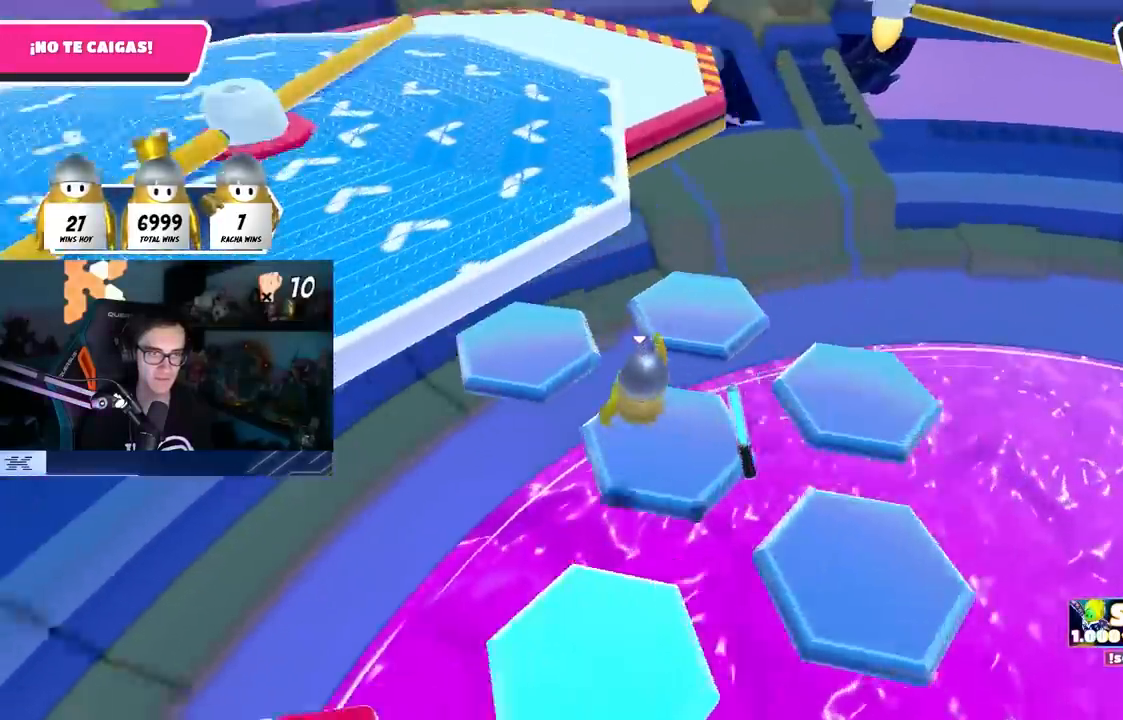
{"buttons": [], "left_stick": "up-left", "right_stick": "center", "events": [[250, "CROSS", "down"], [383, "CROSS", "up"]]}
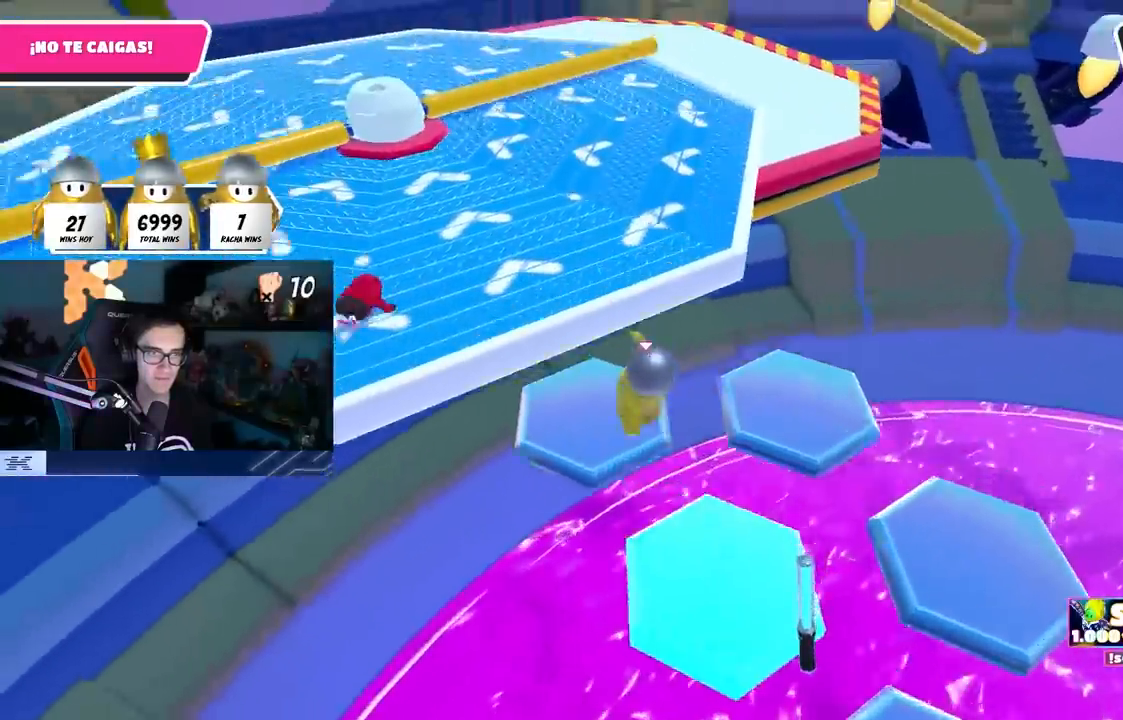
{"buttons": ["CROSS"], "left_stick": "up", "right_stick": "center", "events": [[83, "left_stick", "up"], [417, "CROSS", "down"]]}
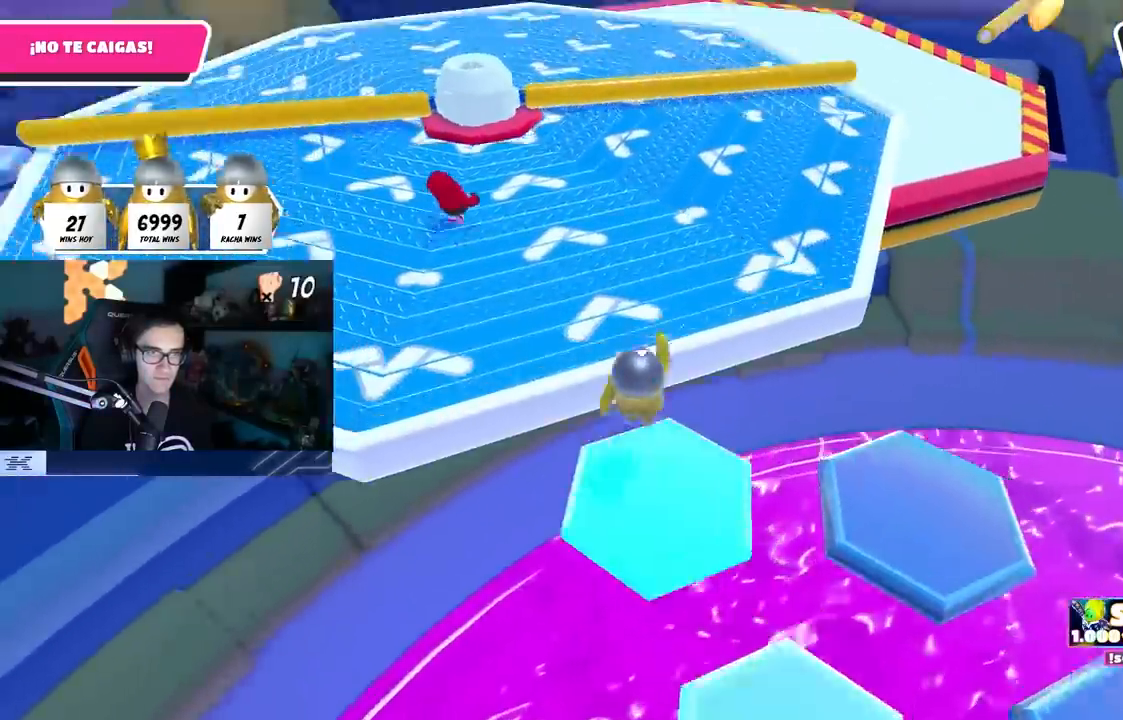
{"buttons": [], "left_stick": "up", "right_stick": "center", "events": [[100, "CROSS", "up"]]}
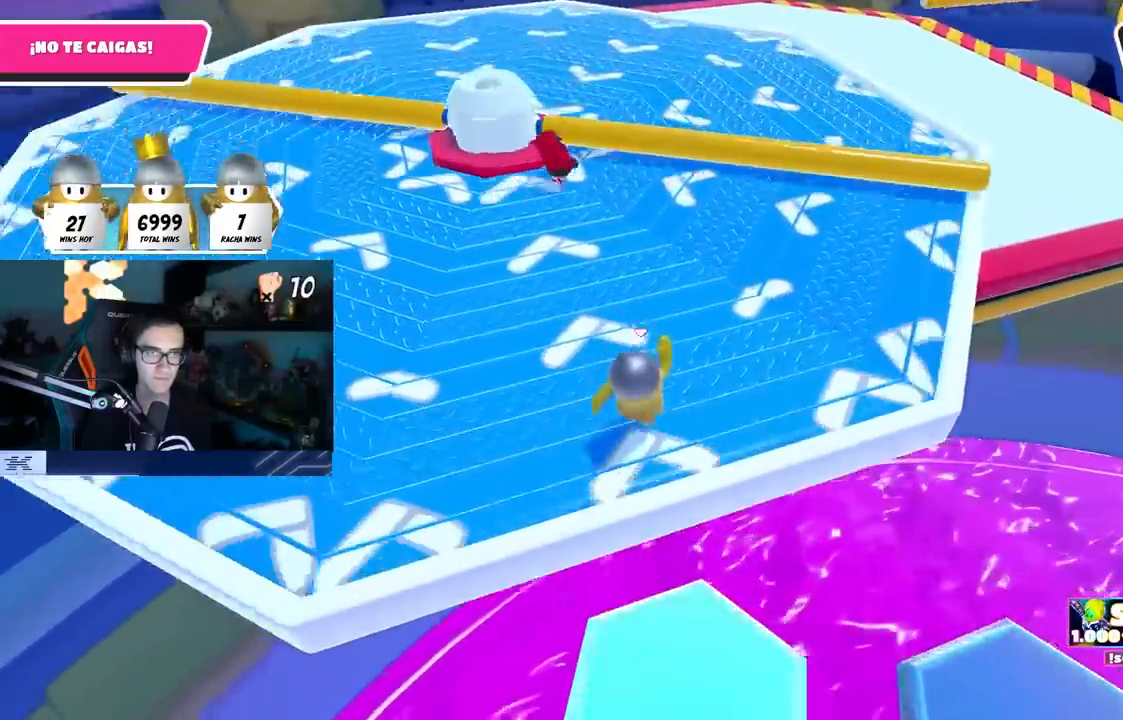
{"buttons": ["CROSS"], "left_stick": "up-right", "right_stick": "center", "events": [[400, "CROSS", "down"], [450, "left_stick", "up-right"]]}
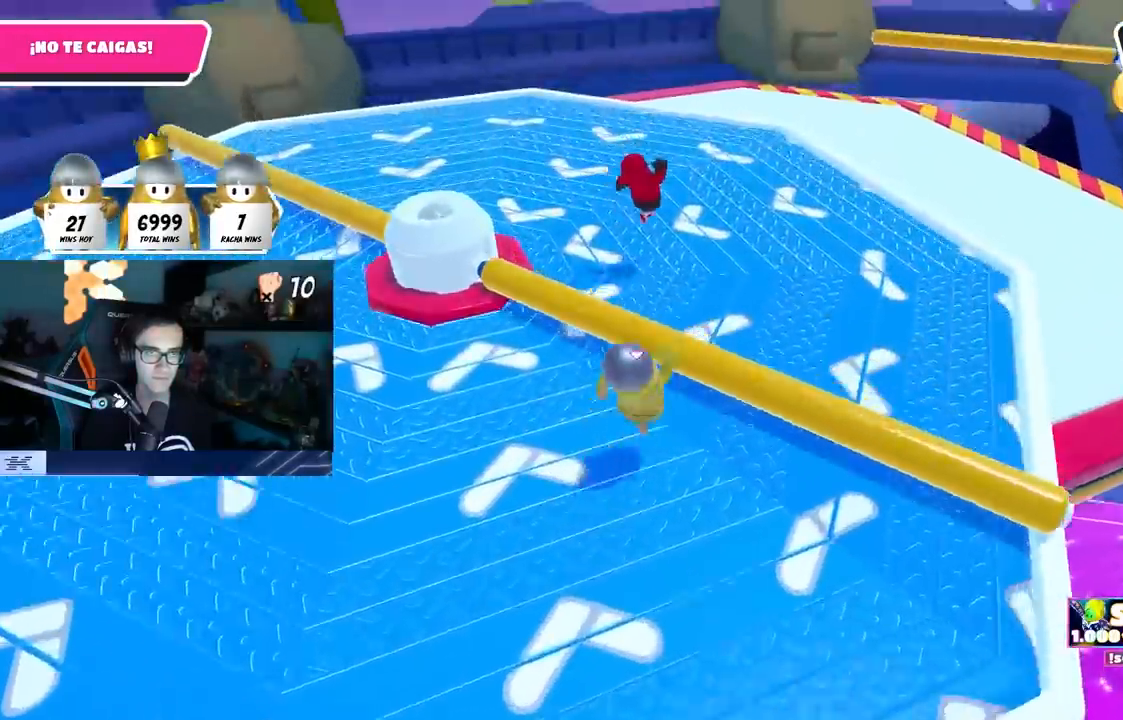
{"buttons": [], "left_stick": "up-right", "right_stick": "center", "events": [[83, "CROSS", "up"], [250, "right_stick", "right"], [483, "right_stick", "center"]]}
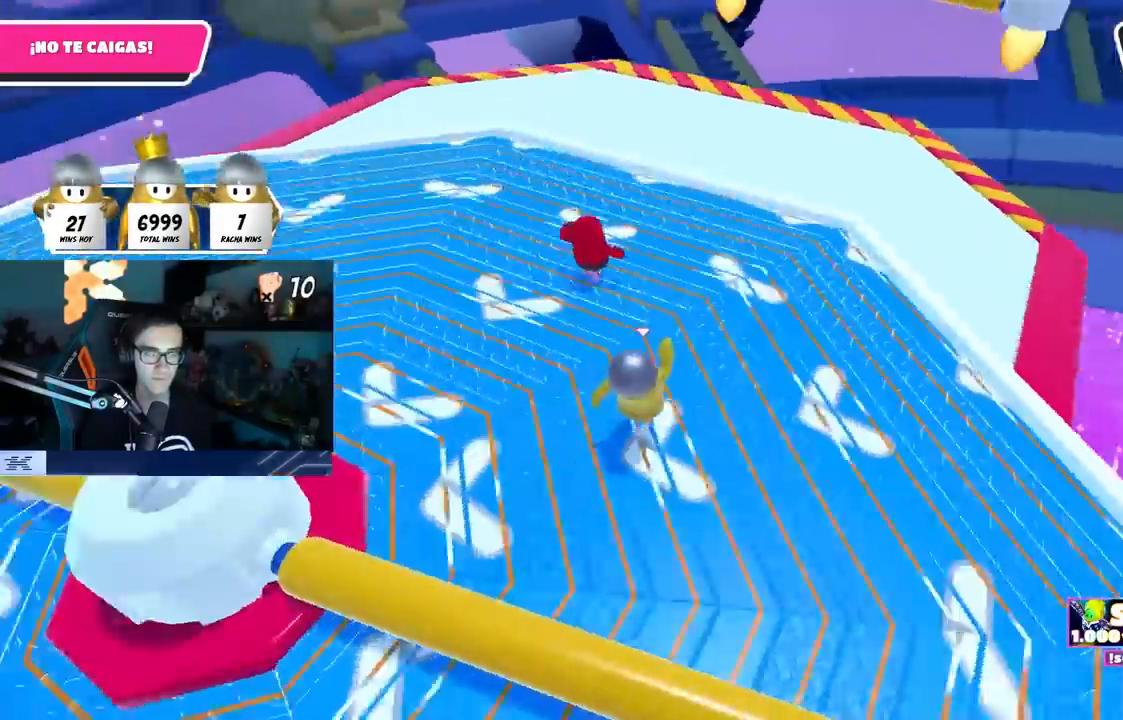
{"buttons": [], "left_stick": "up", "right_stick": "center", "events": [[50, "CROSS", "down"], [183, "CROSS", "up"], [367, "left_stick", "up"]]}
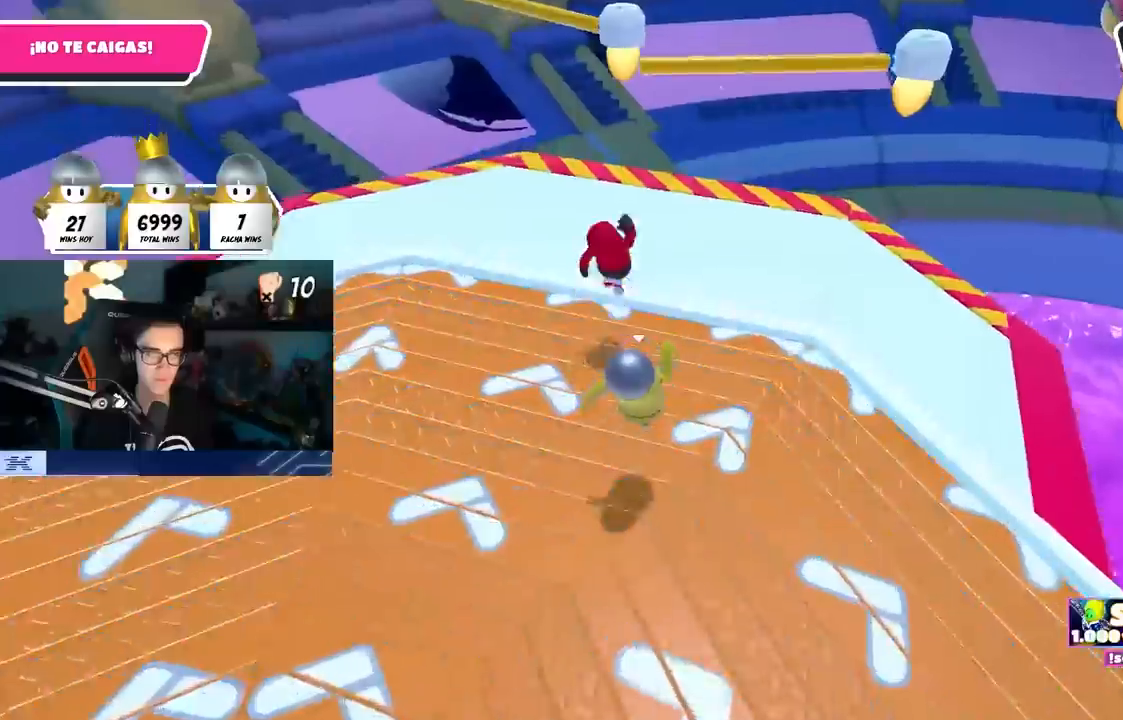
{"buttons": [], "left_stick": "up-left", "right_stick": "center"}
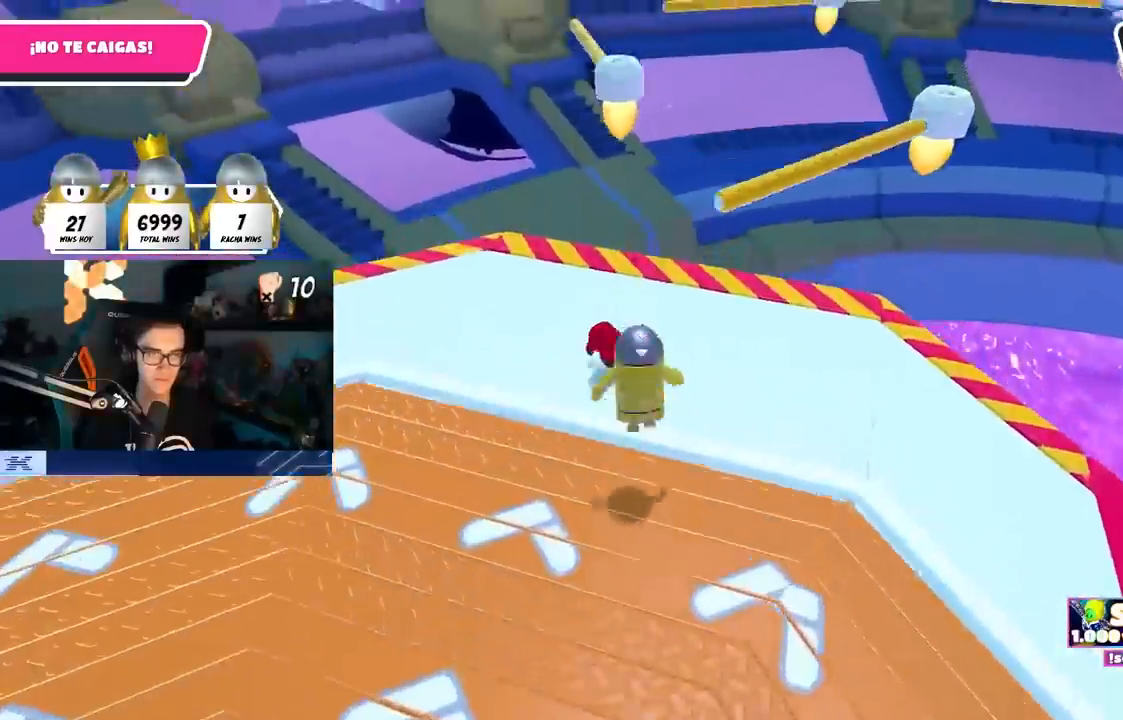
{"buttons": [], "left_stick": "up", "right_stick": "center", "events": [[67, "left_stick", "left"], [83, "right_stick", "left"], [433, "left_stick", "up"], [467, "right_stick", "center"]]}